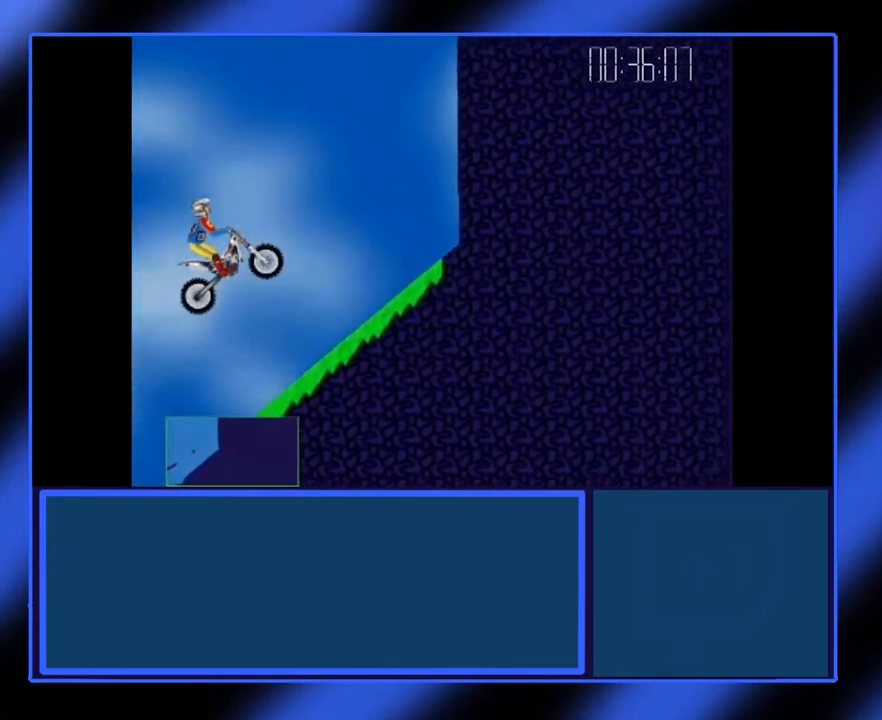
Gameplay with keyboard; each line is a JSON object with the keys held at the frame after it. "events" lists presses ("down") and releases ("up") of "alt", "ctrl", "down", "escape", "left", "return", "right", "shift", "space", "tab" and "up" between this image and that frame as [ms after this image, input, new state], when the widget could be followed in between. No other keys are recorded. Mouse input is not recorded.
{"keys": [], "events": []}
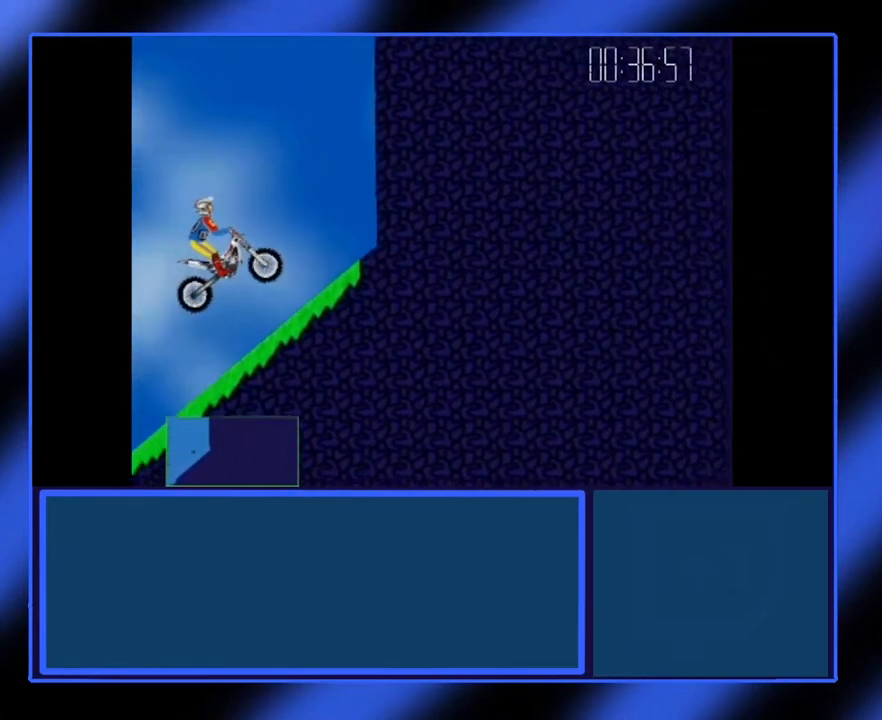
{"keys": ["left"], "events": [[483, "left", "down"]]}
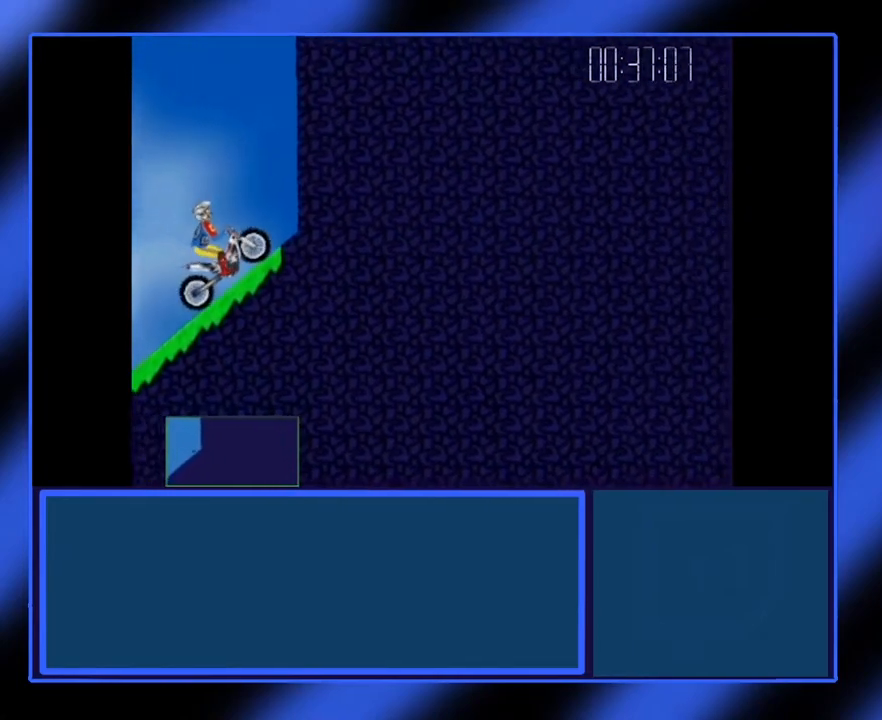
{"keys": [], "events": [[83, "left", "up"]]}
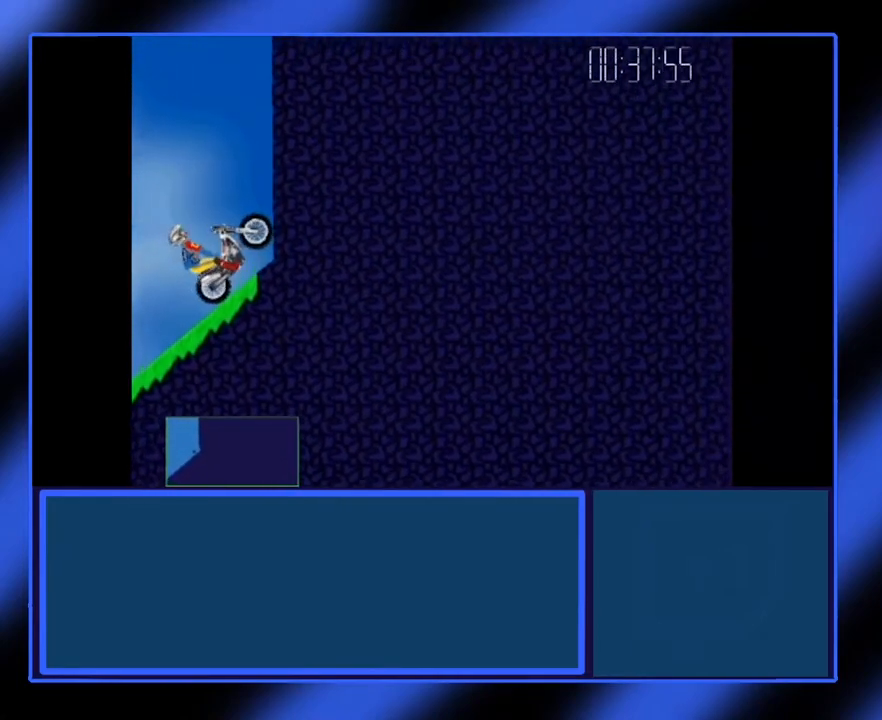
{"keys": [], "events": [[133, "space", "down"], [250, "space", "up"]]}
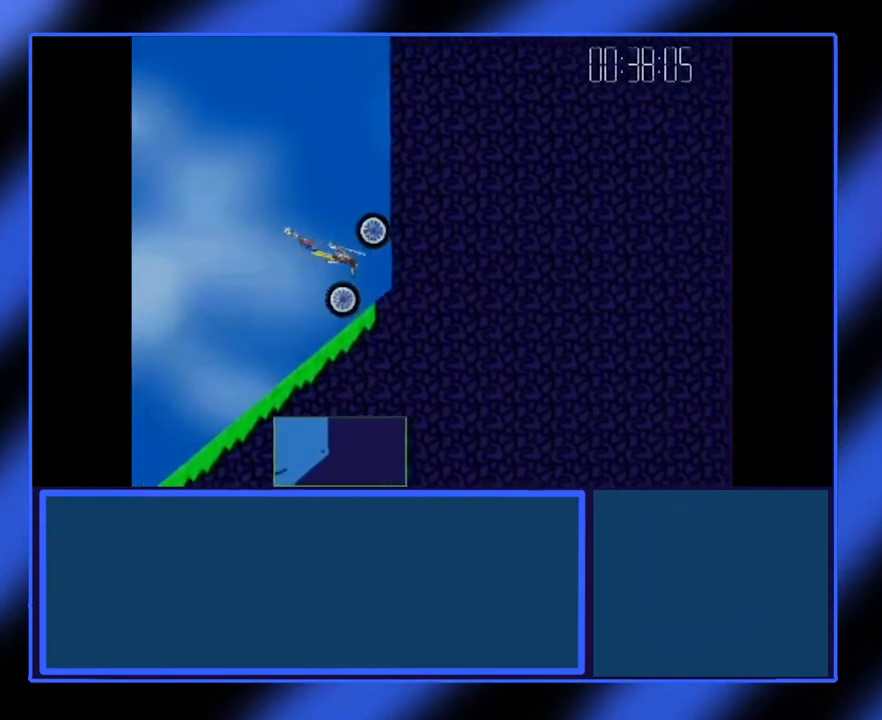
{"keys": [], "events": []}
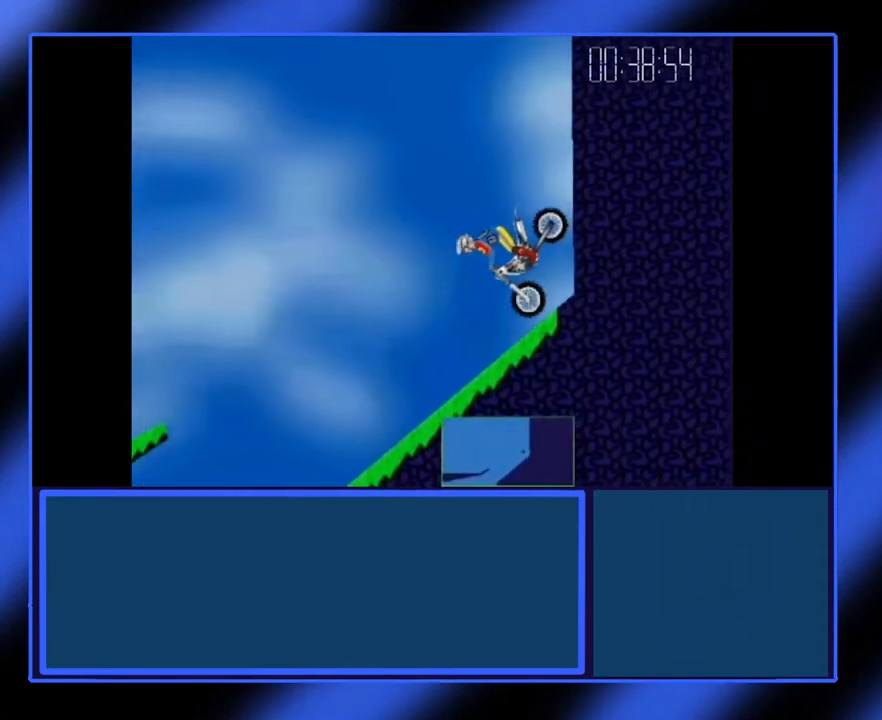
{"keys": [], "events": []}
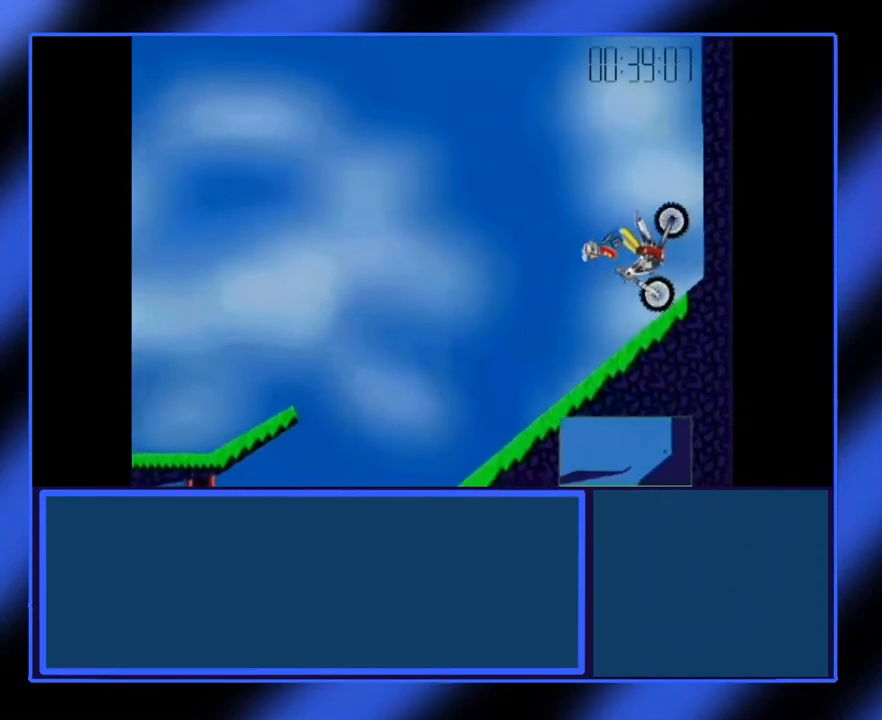
{"keys": [], "events": [[17, "right", "down"], [100, "right", "up"]]}
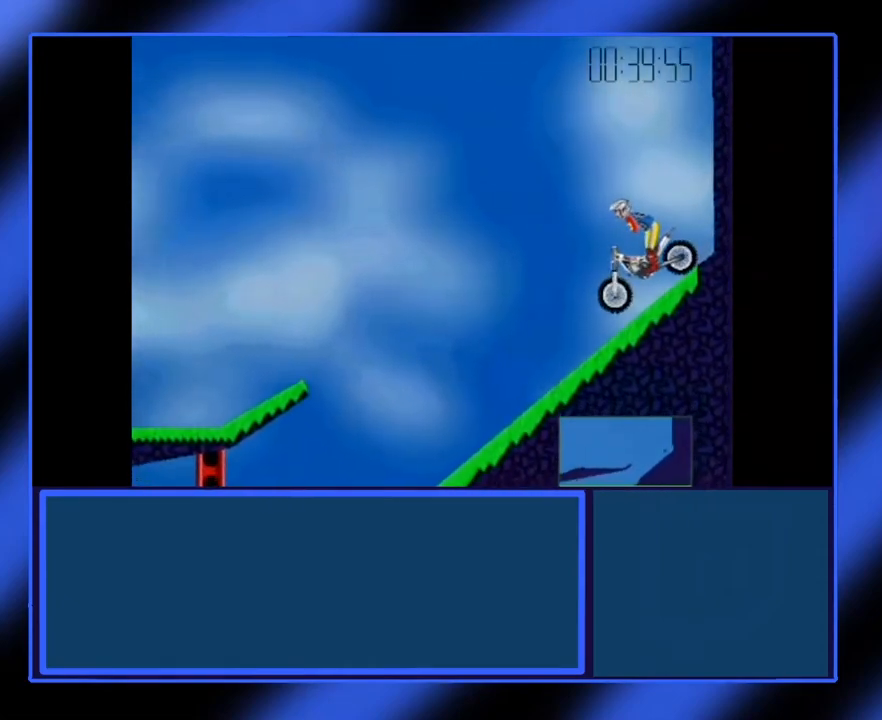
{"keys": [], "events": []}
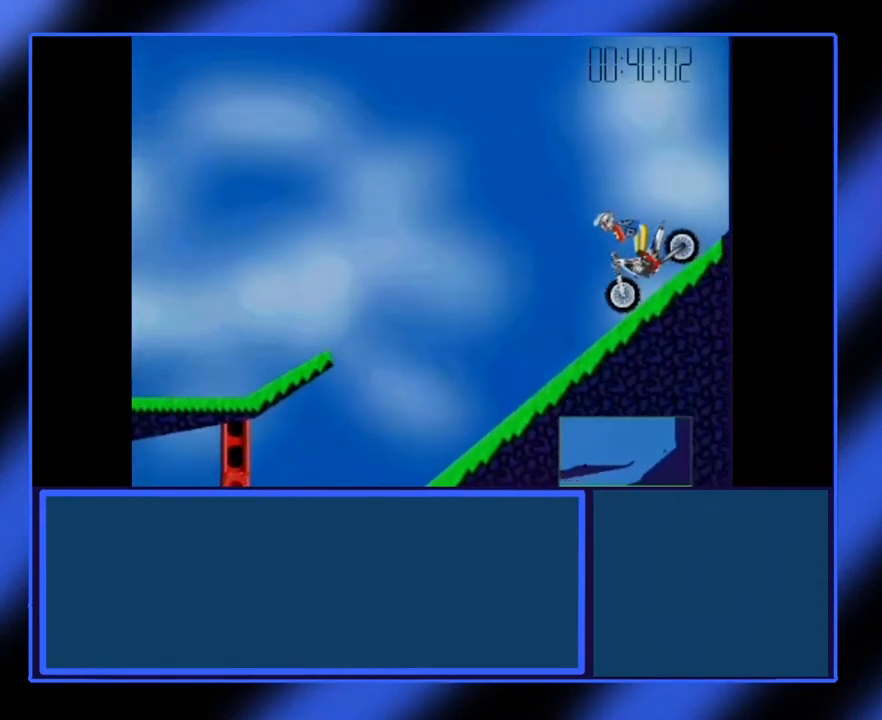
{"keys": [], "events": []}
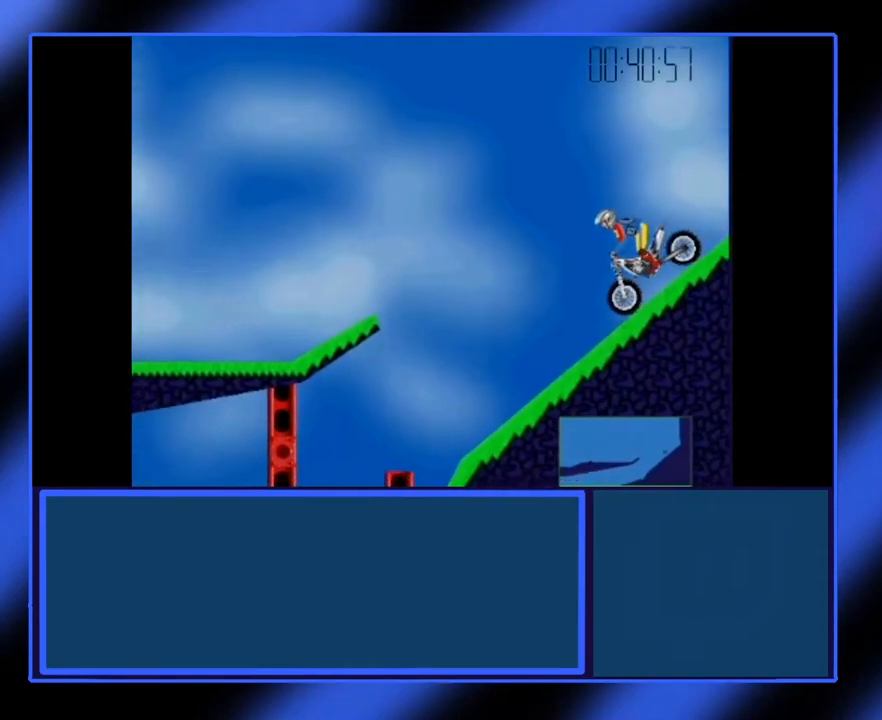
{"keys": [], "events": []}
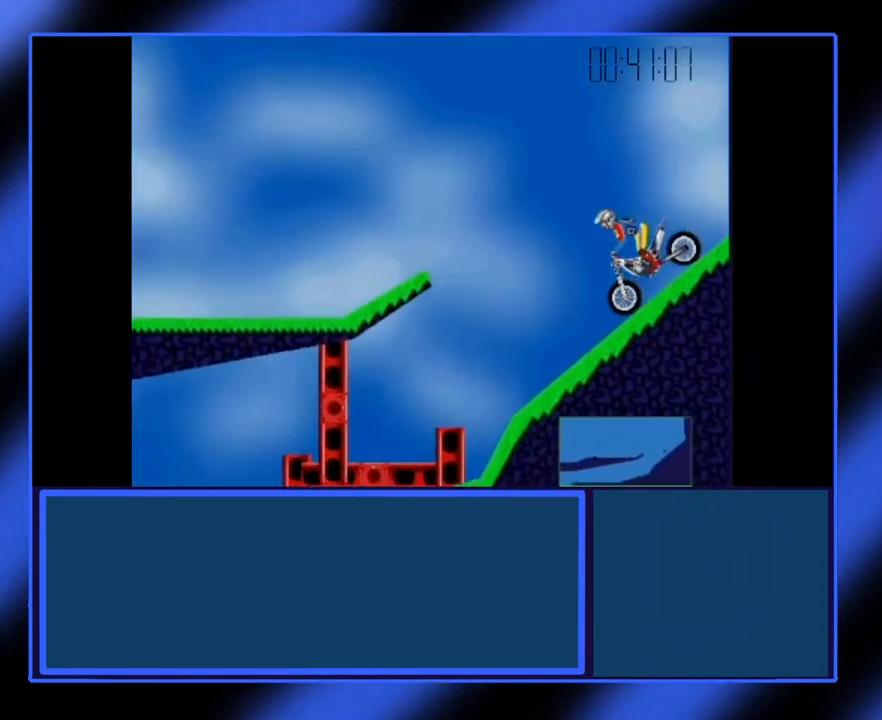
{"keys": [], "events": []}
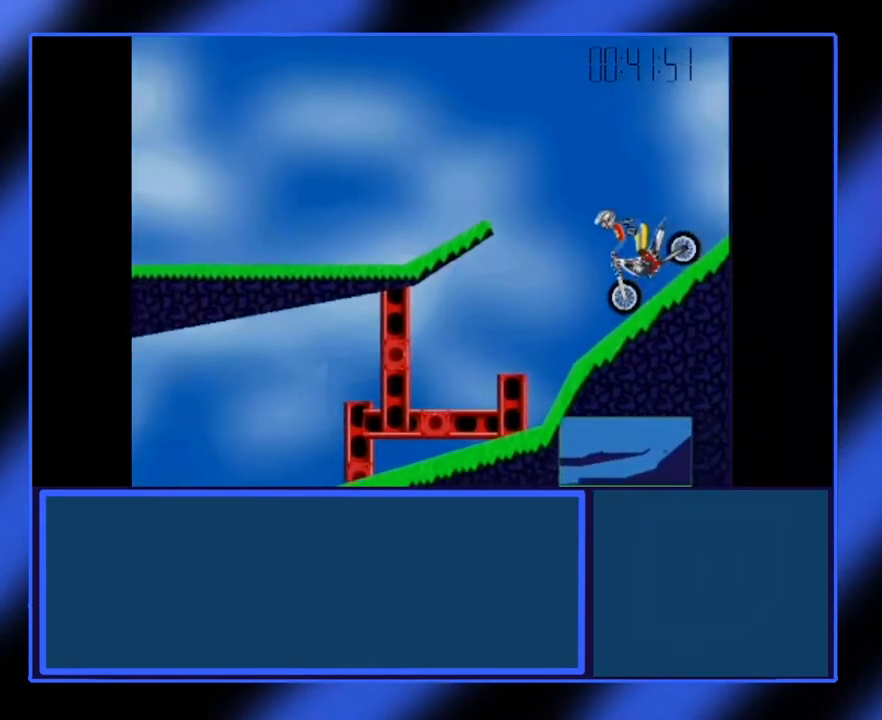
{"keys": [], "events": []}
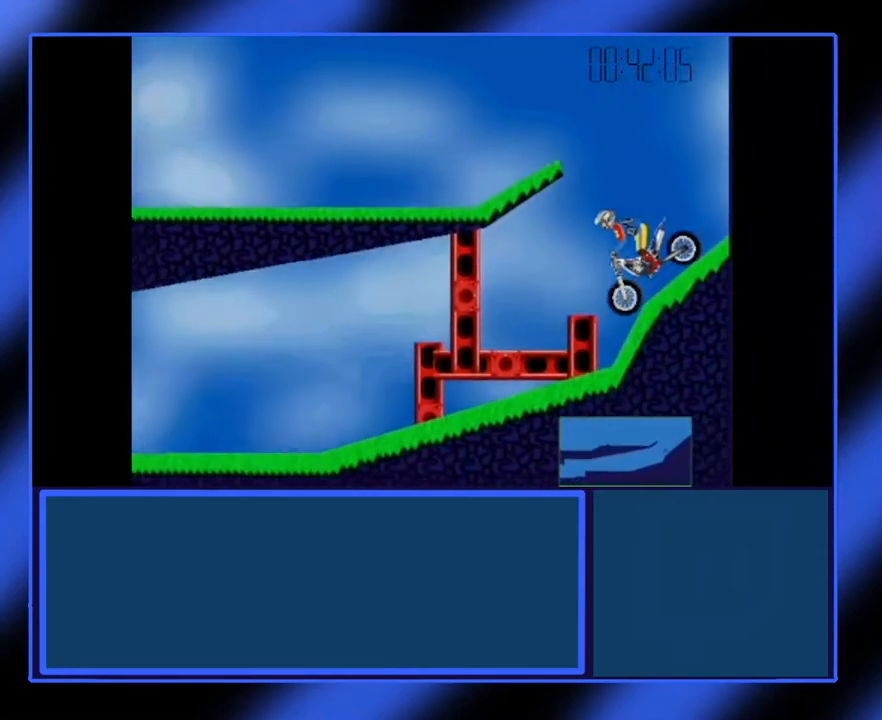
{"keys": [], "events": [[333, "right", "down"], [417, "right", "up"]]}
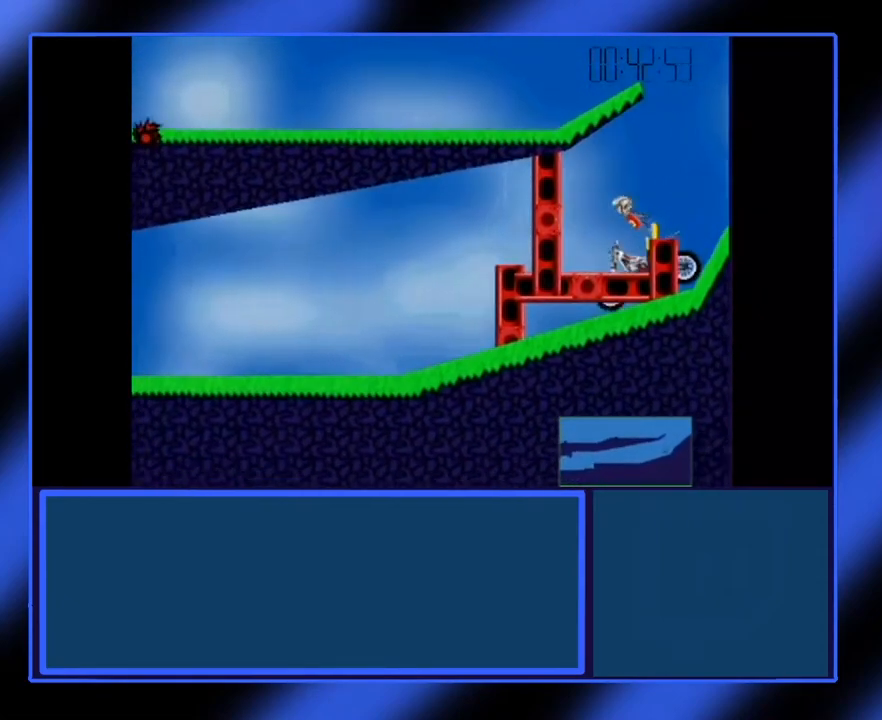
{"keys": [], "events": []}
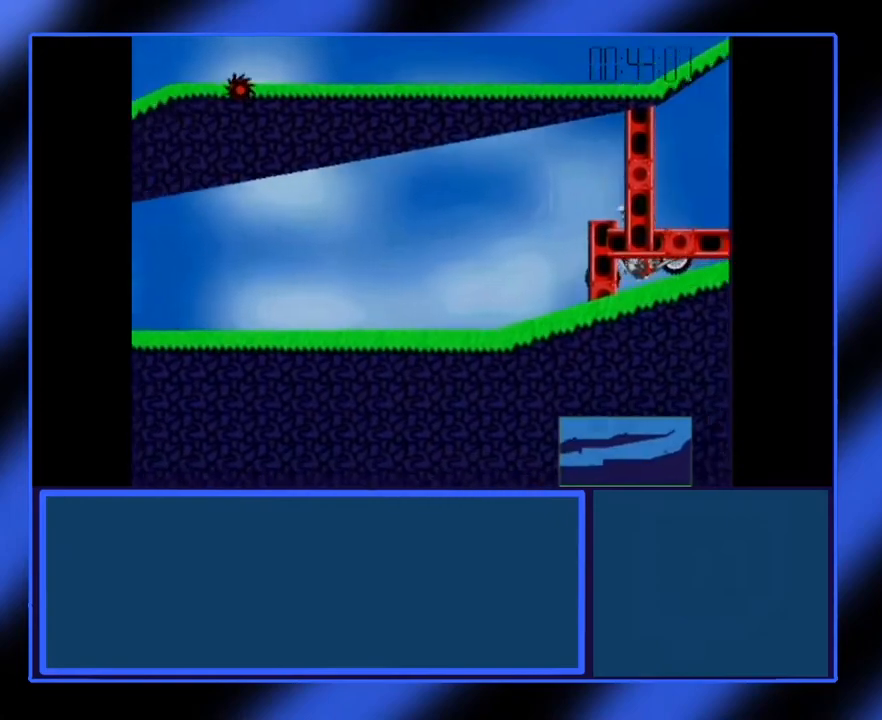
{"keys": [], "events": []}
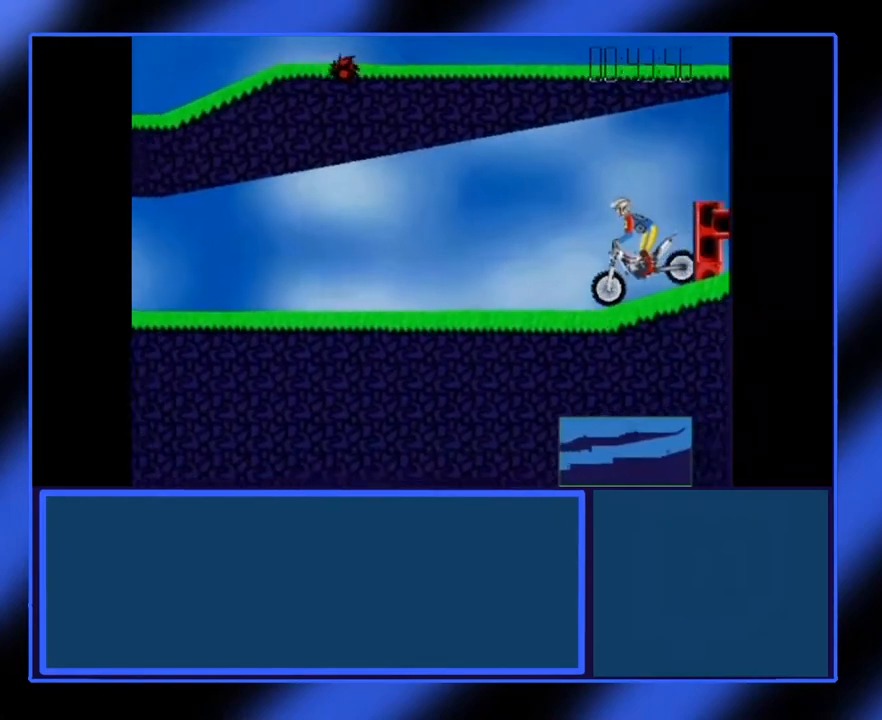
{"keys": [], "events": [[400, "down", "down"], [483, "down", "up"]]}
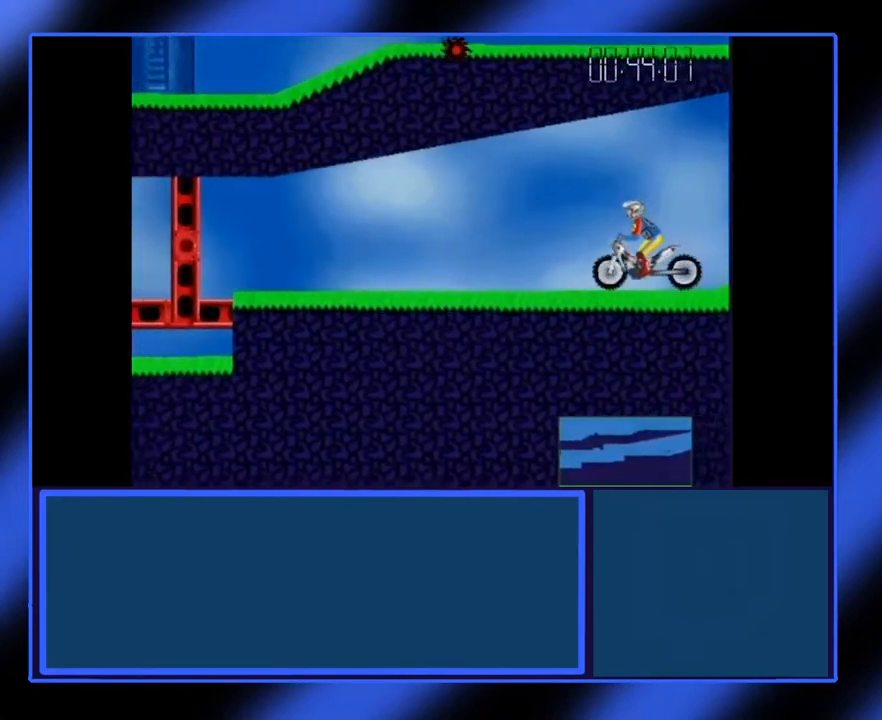
{"keys": [], "events": [[117, "down", "down"], [200, "down", "up"], [317, "down", "down"], [417, "down", "up"]]}
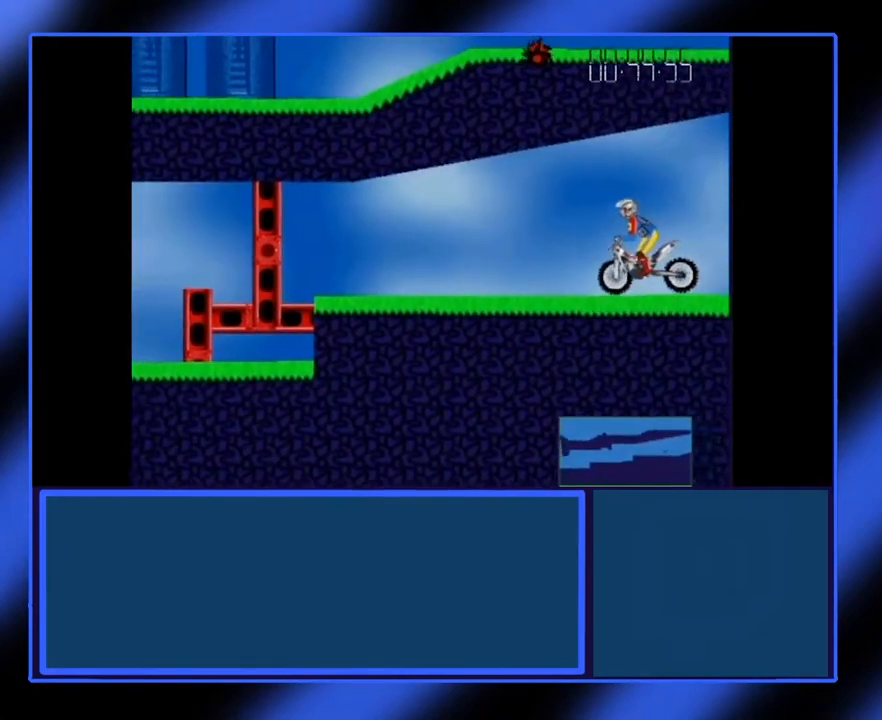
{"keys": [], "events": []}
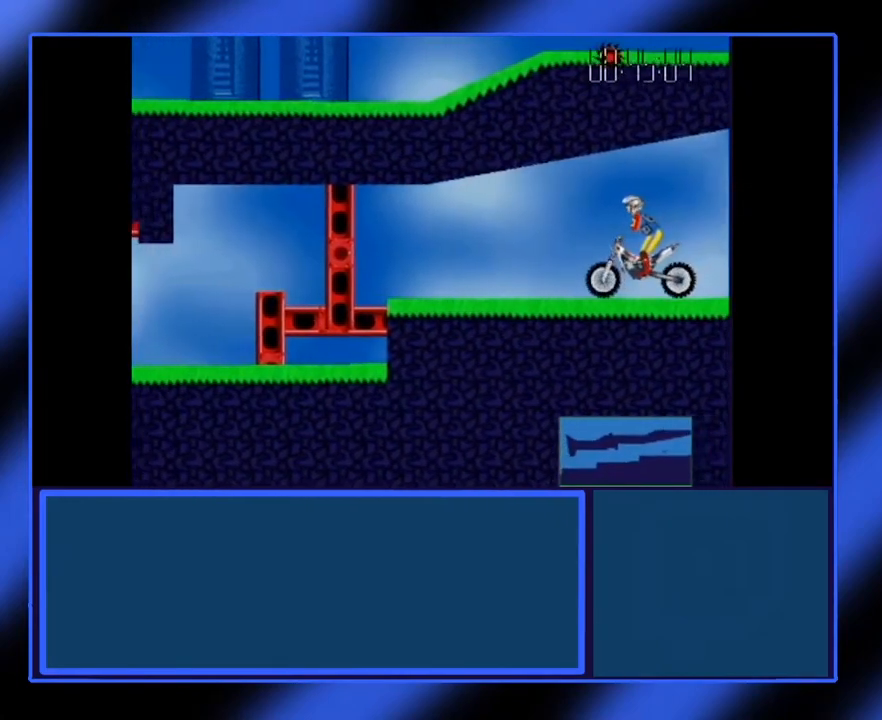
{"keys": [], "events": [[233, "down", "down"], [317, "down", "up"]]}
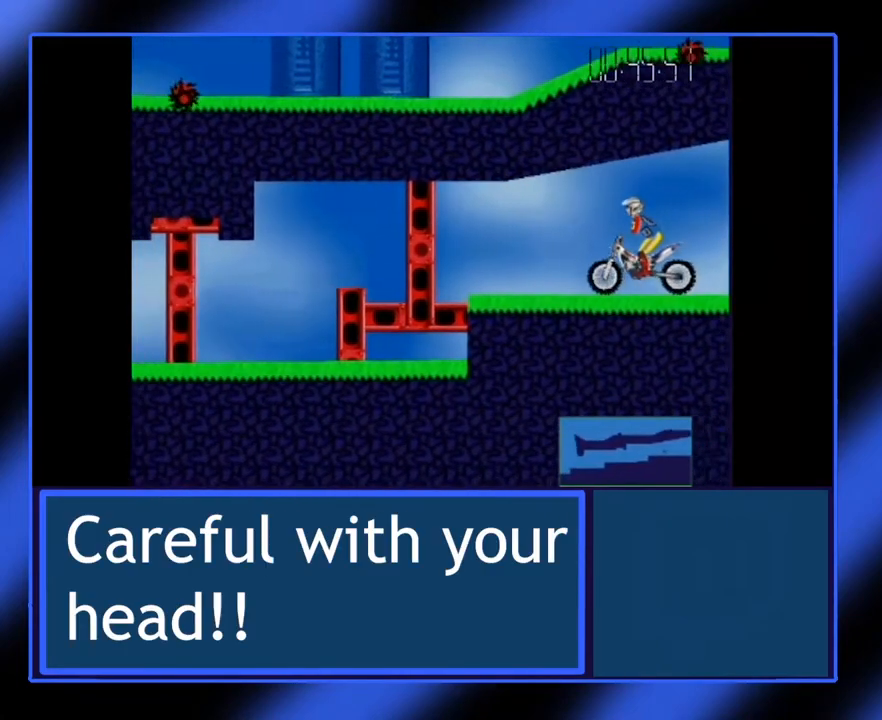
{"keys": [], "events": [[333, "down", "down"], [417, "down", "up"]]}
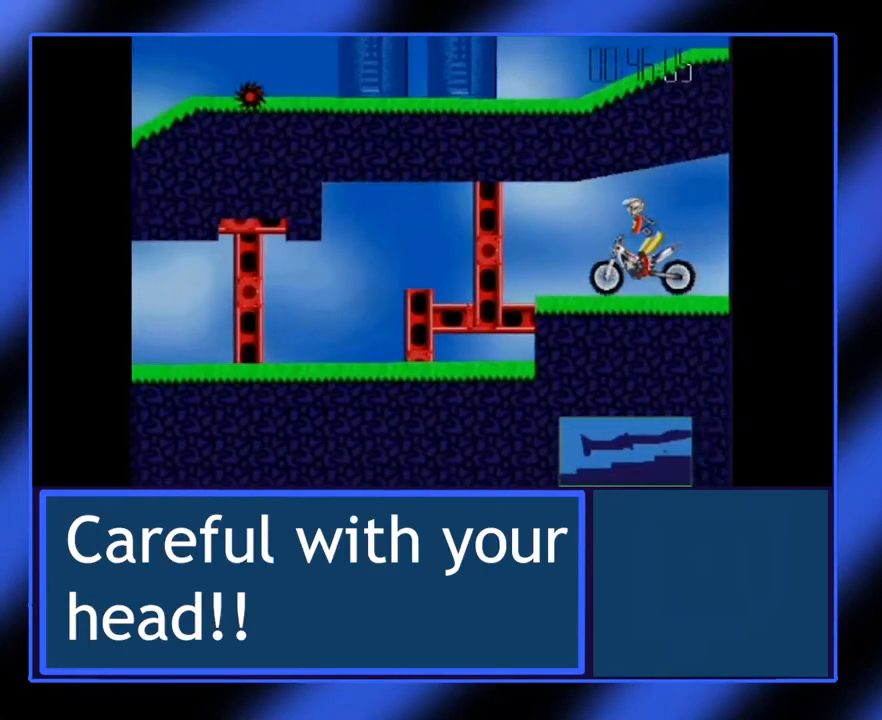
{"keys": [], "events": []}
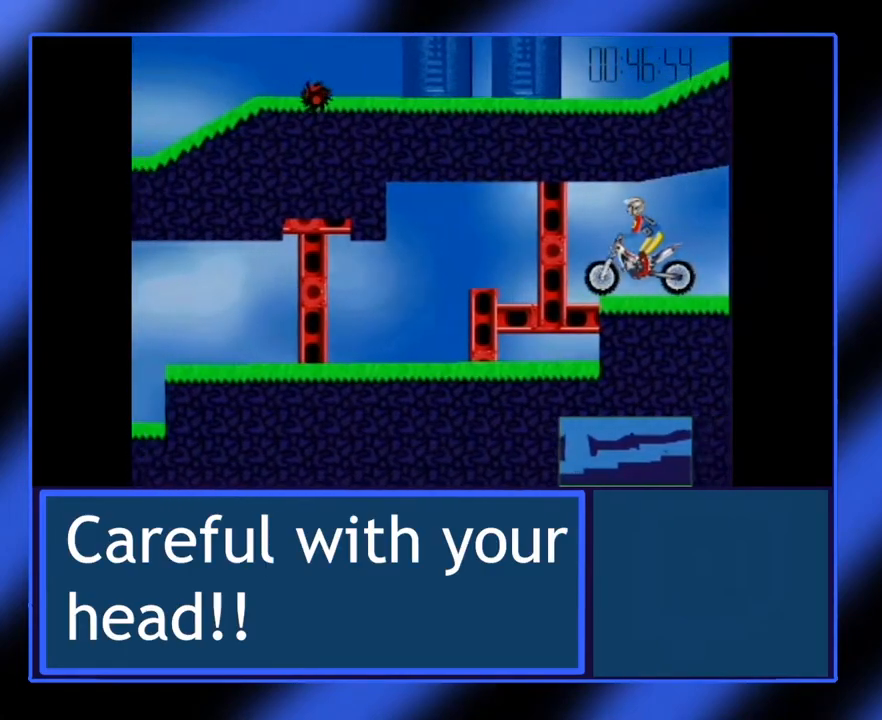
{"keys": [], "events": []}
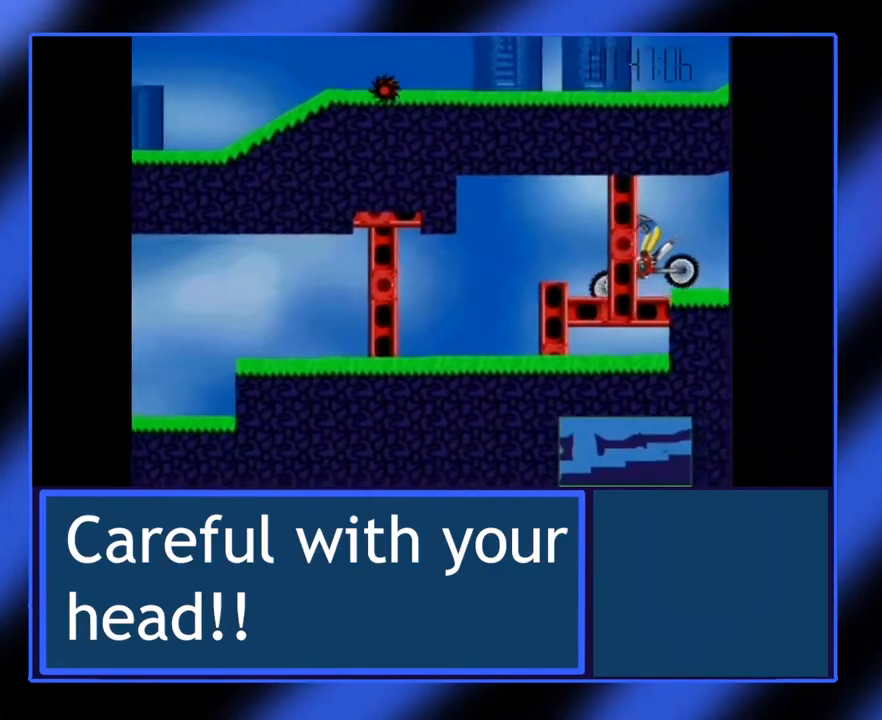
{"keys": ["right"], "events": [[433, "right", "down"]]}
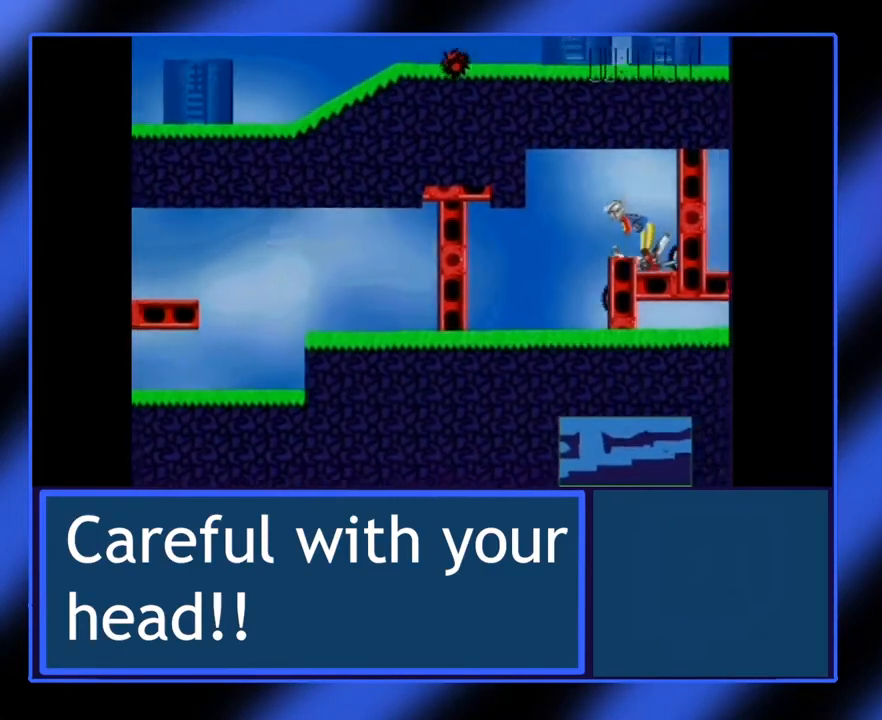
{"keys": [], "events": [[17, "right", "up"]]}
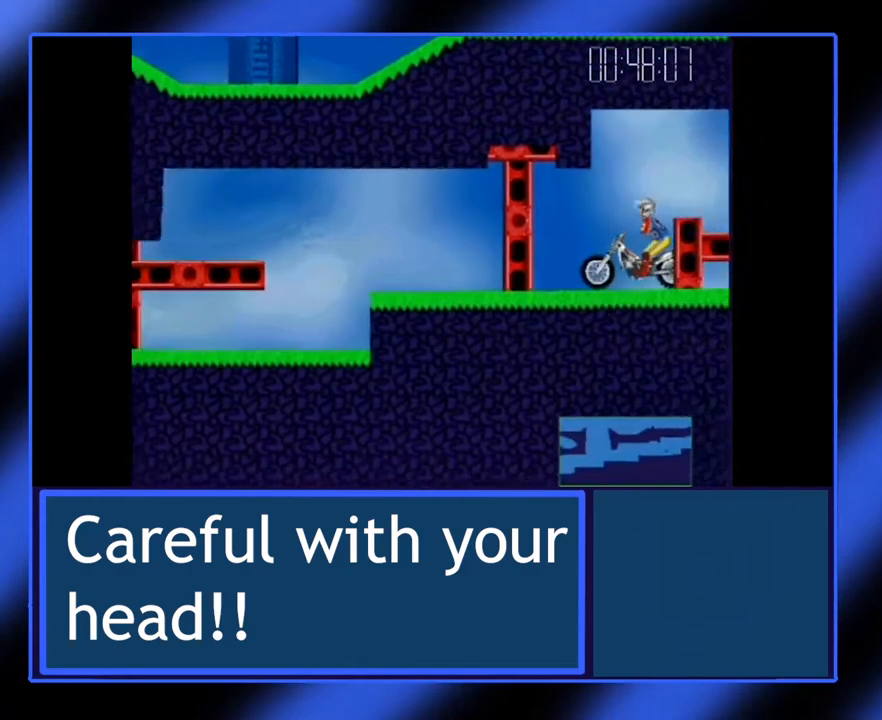
{"keys": [], "events": []}
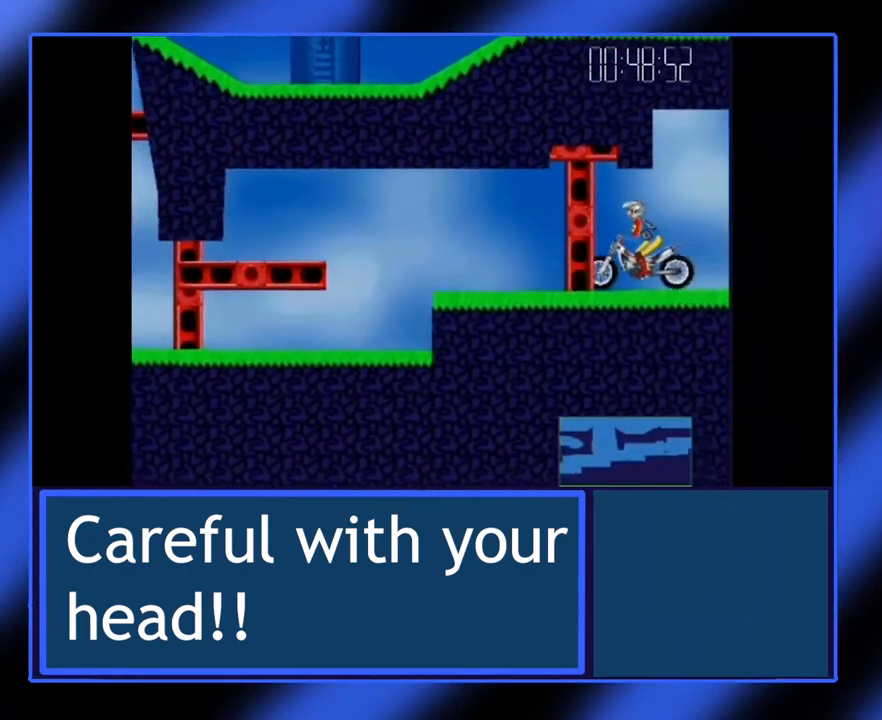
{"keys": [], "events": [[167, "down", "down"], [233, "down", "up"]]}
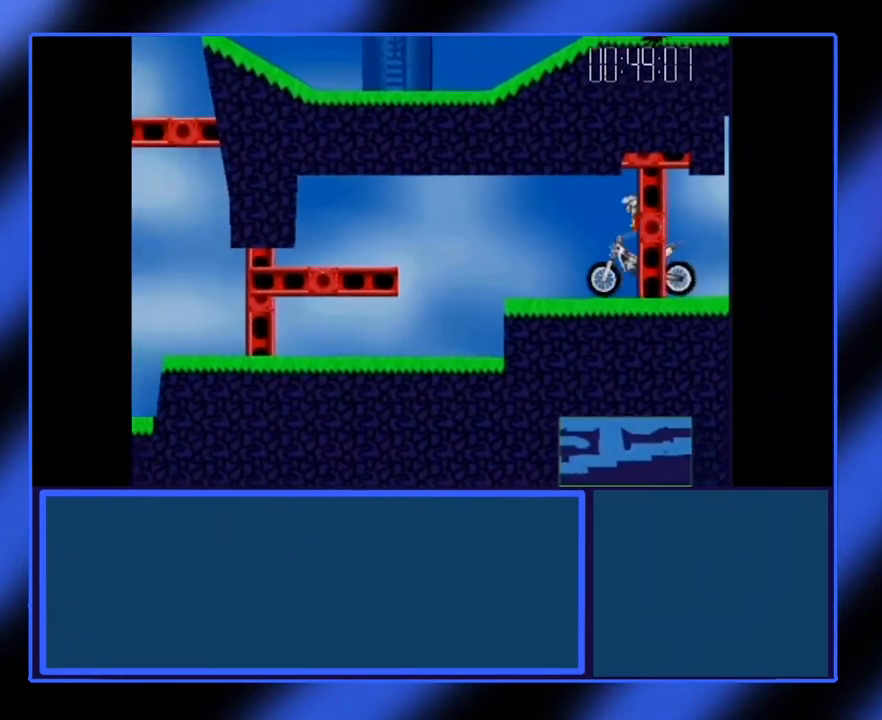
{"keys": [], "events": []}
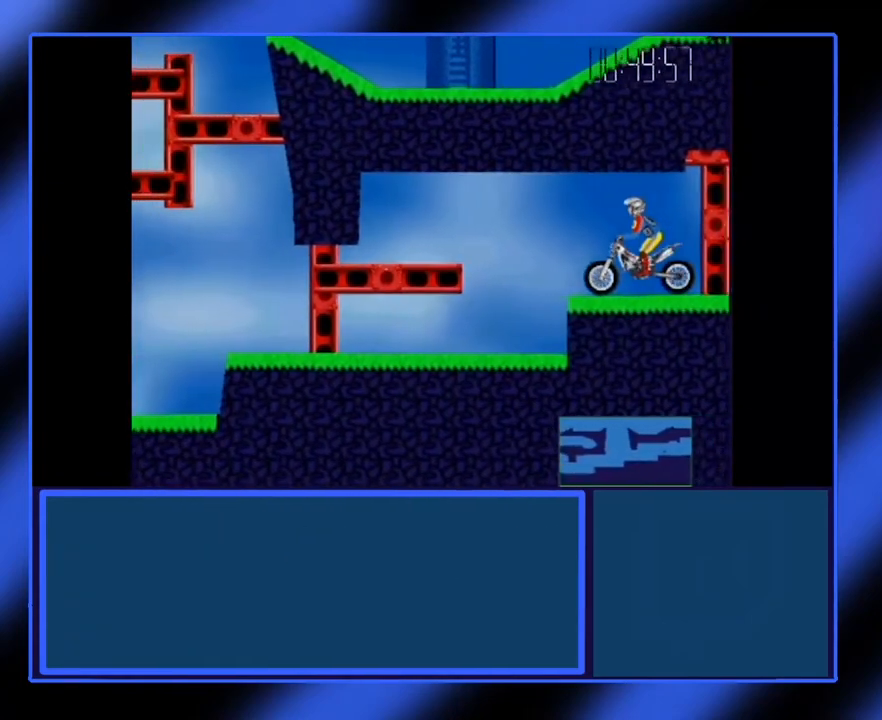
{"keys": [], "events": []}